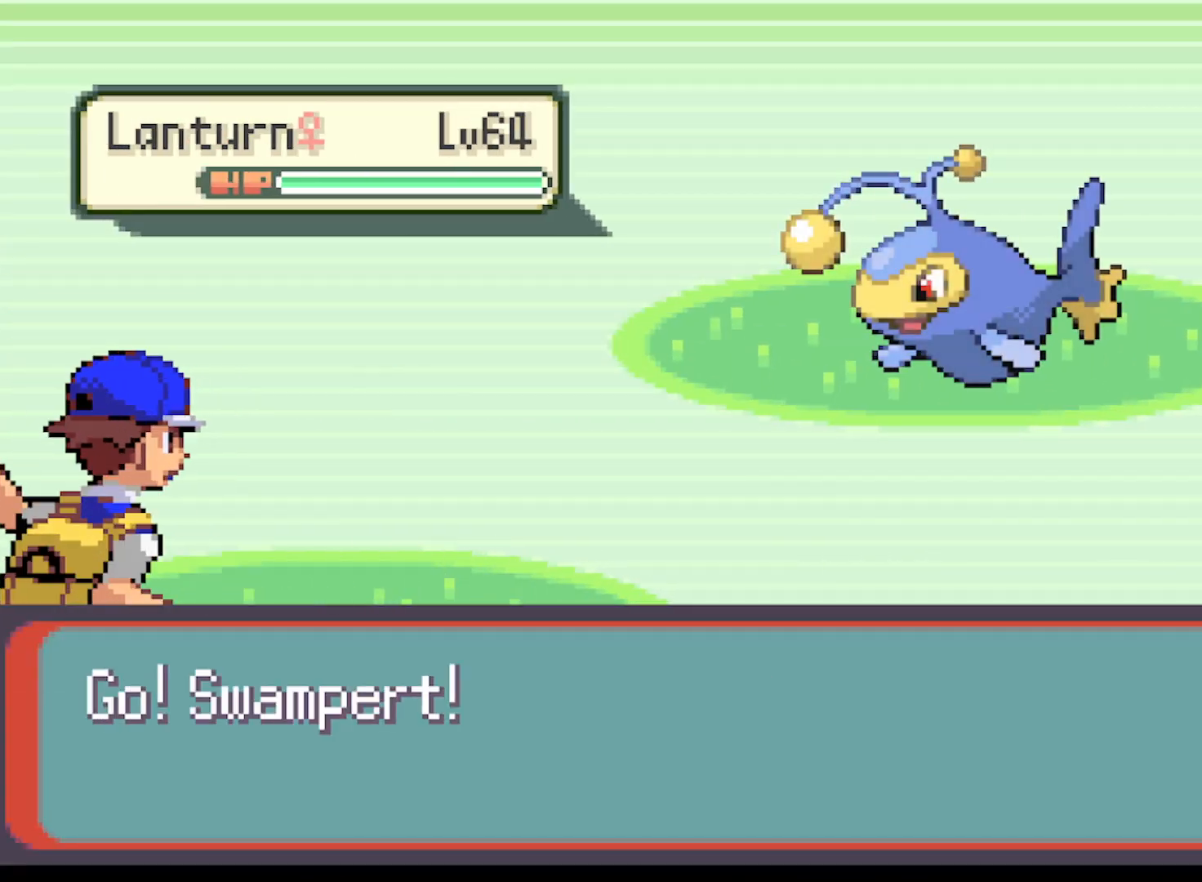
Gameplay with a controller (Xbox layout); each line is a JSON object with the inputs held at the frame after it. "events" lists button and stick changes between this image and that frame as [ms after this image, input, new state], when the widget could be followed in between. Not read: right_stick.
{"buttons": [], "left_stick": "center", "events": []}
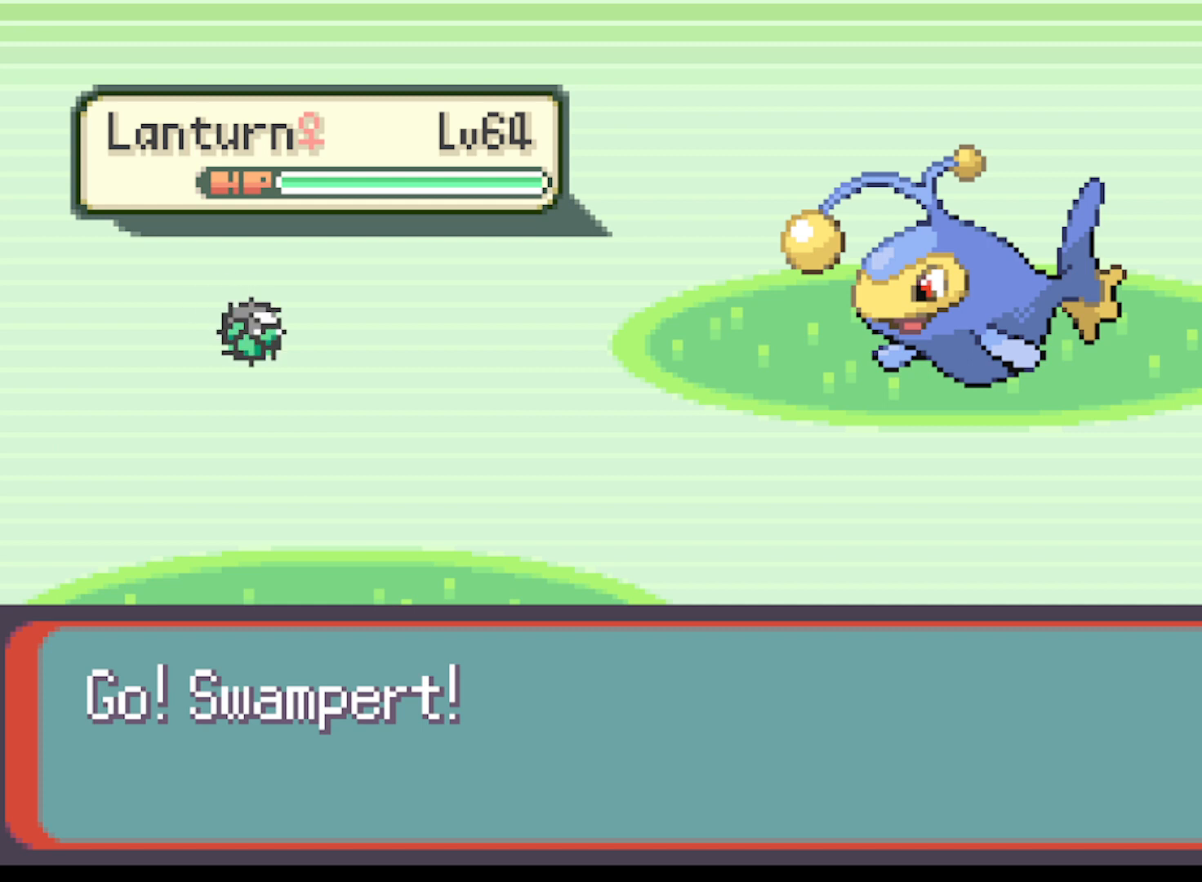
{"buttons": [], "left_stick": "center", "events": []}
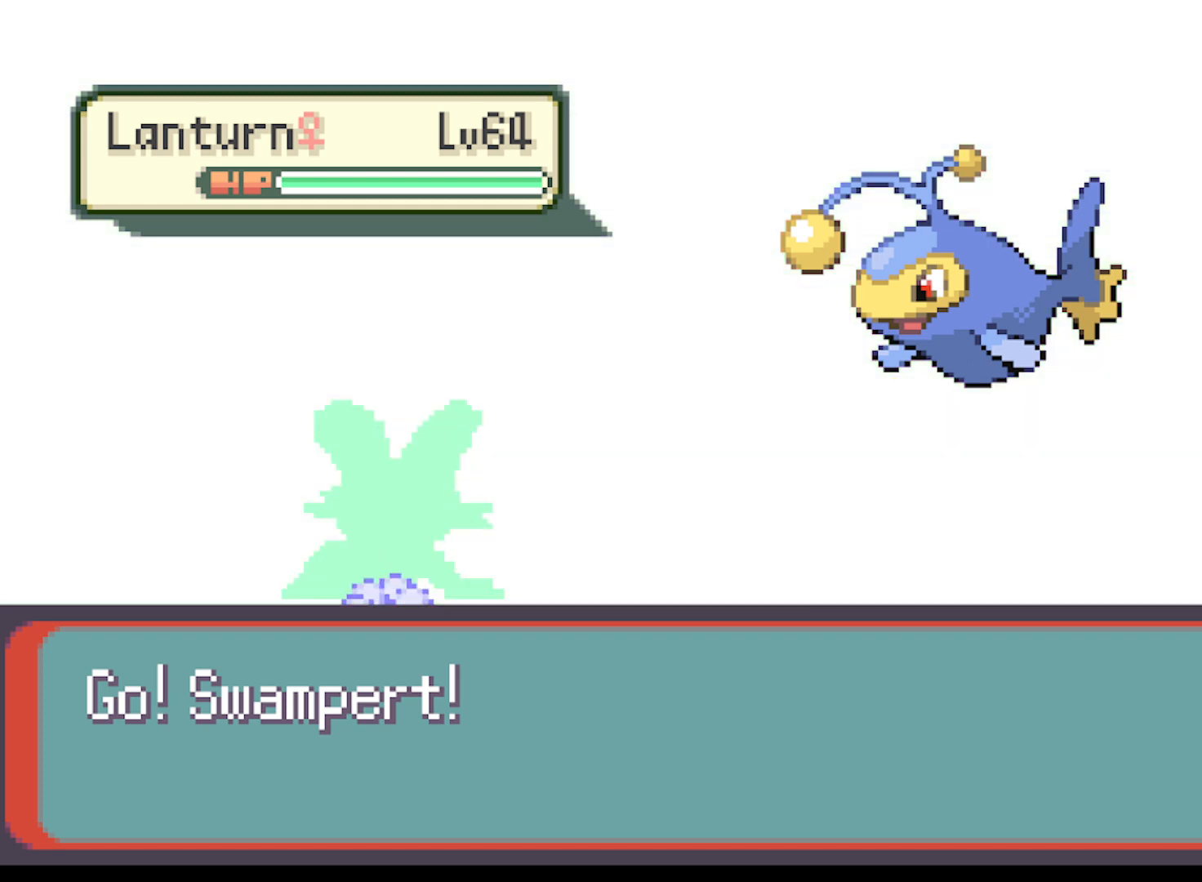
{"buttons": [], "left_stick": "center", "events": []}
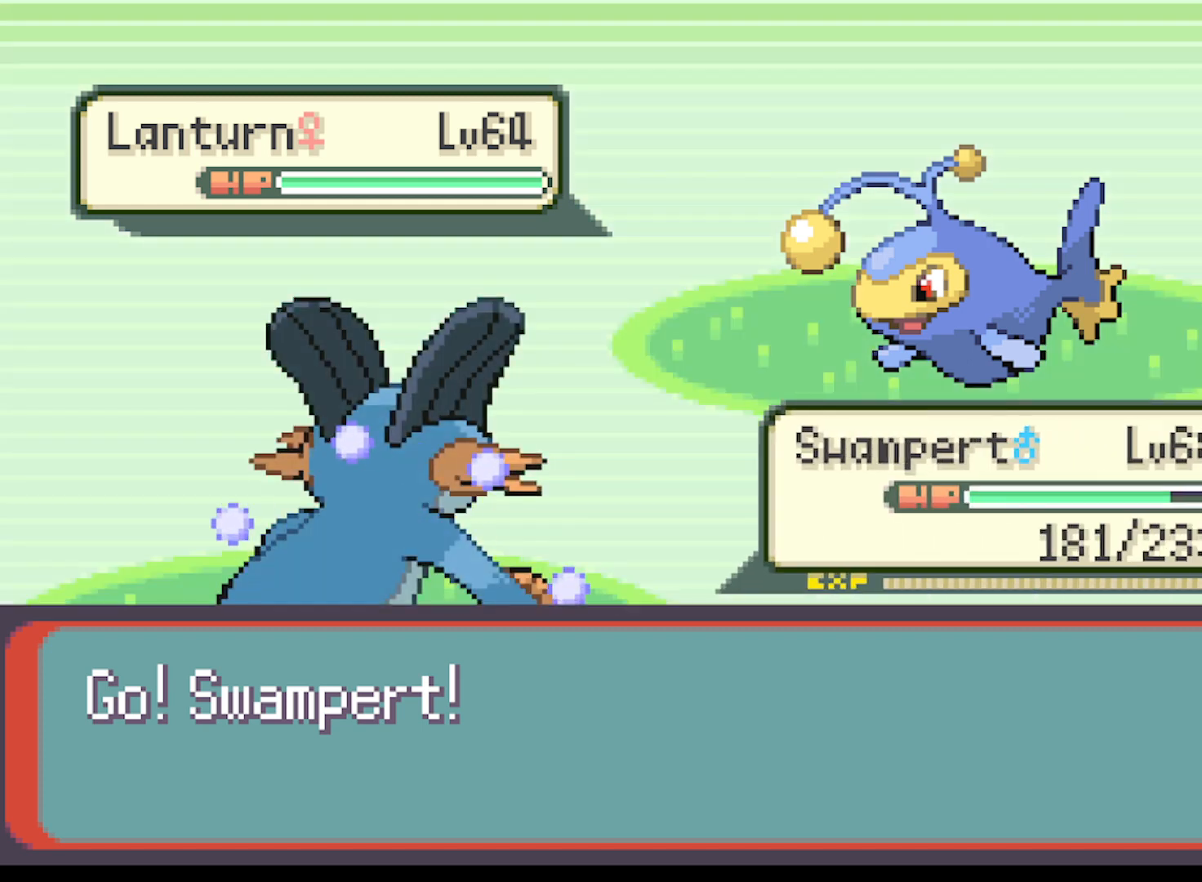
{"buttons": ["B"], "left_stick": "center", "events": [[417, "B", "down"]]}
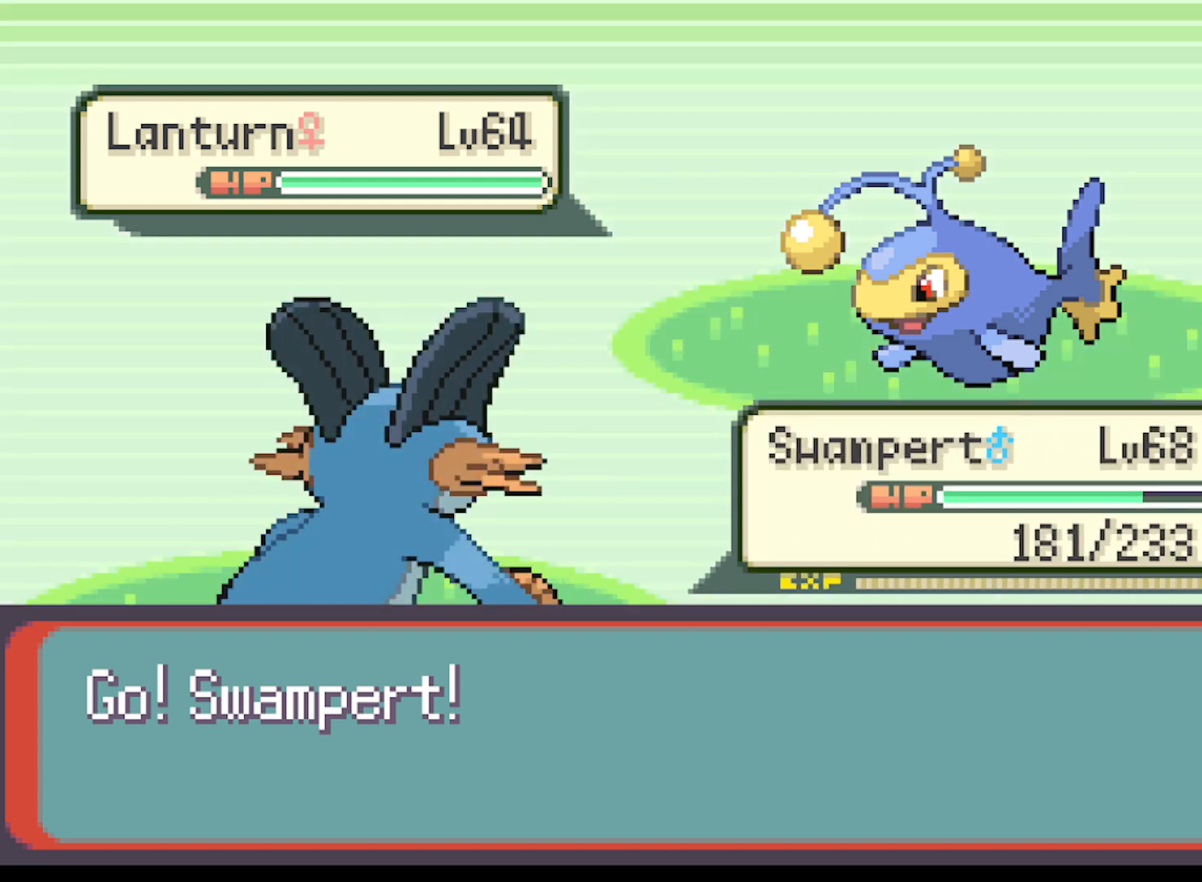
{"buttons": ["B"], "left_stick": "center", "events": [[83, "B", "up"], [375, "B", "down"]]}
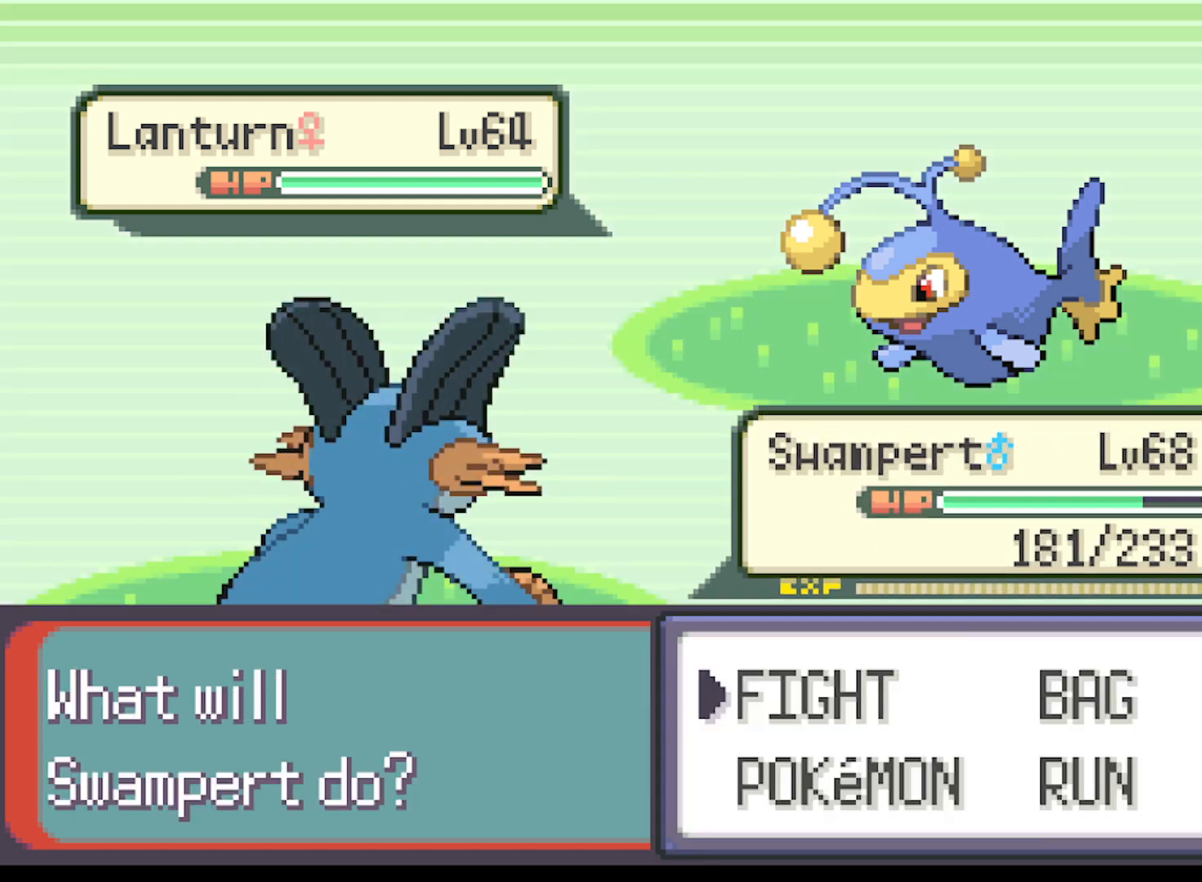
{"buttons": ["B"], "left_stick": "center", "events": [[42, "B", "up"], [167, "B", "down"], [292, "B", "up"], [417, "B", "down"]]}
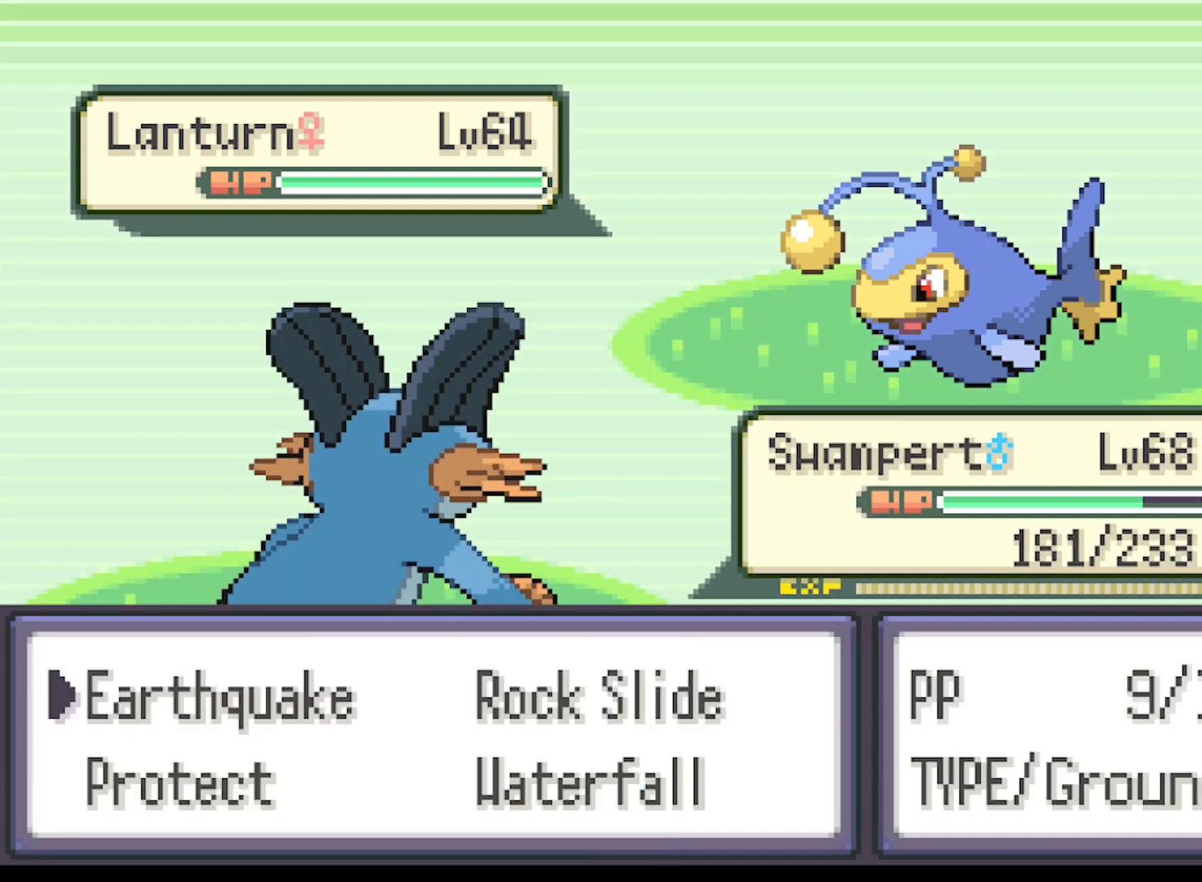
{"buttons": [], "left_stick": "center", "events": [[125, "B", "up"]]}
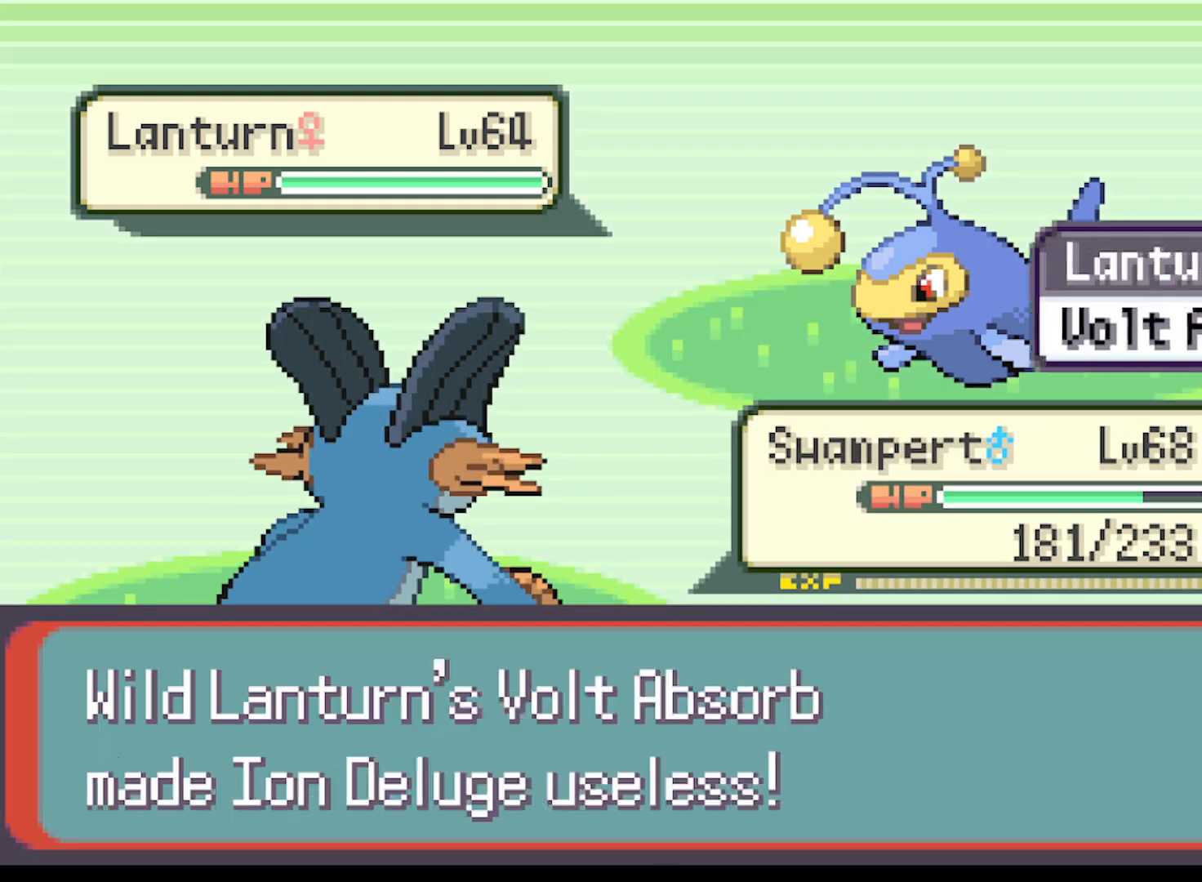
{"buttons": [], "left_stick": "center", "events": []}
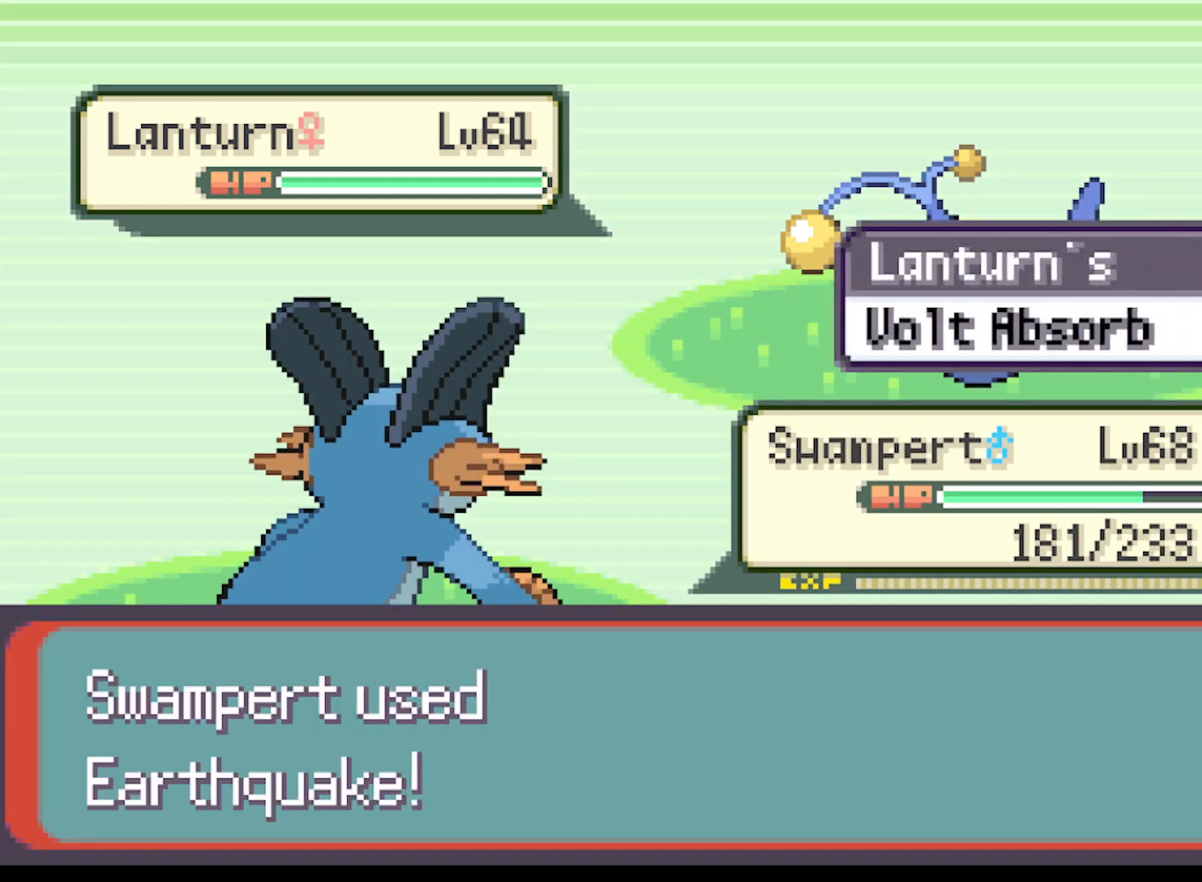
{"buttons": [], "left_stick": "center", "events": [[292, "B", "down"], [459, "B", "up"]]}
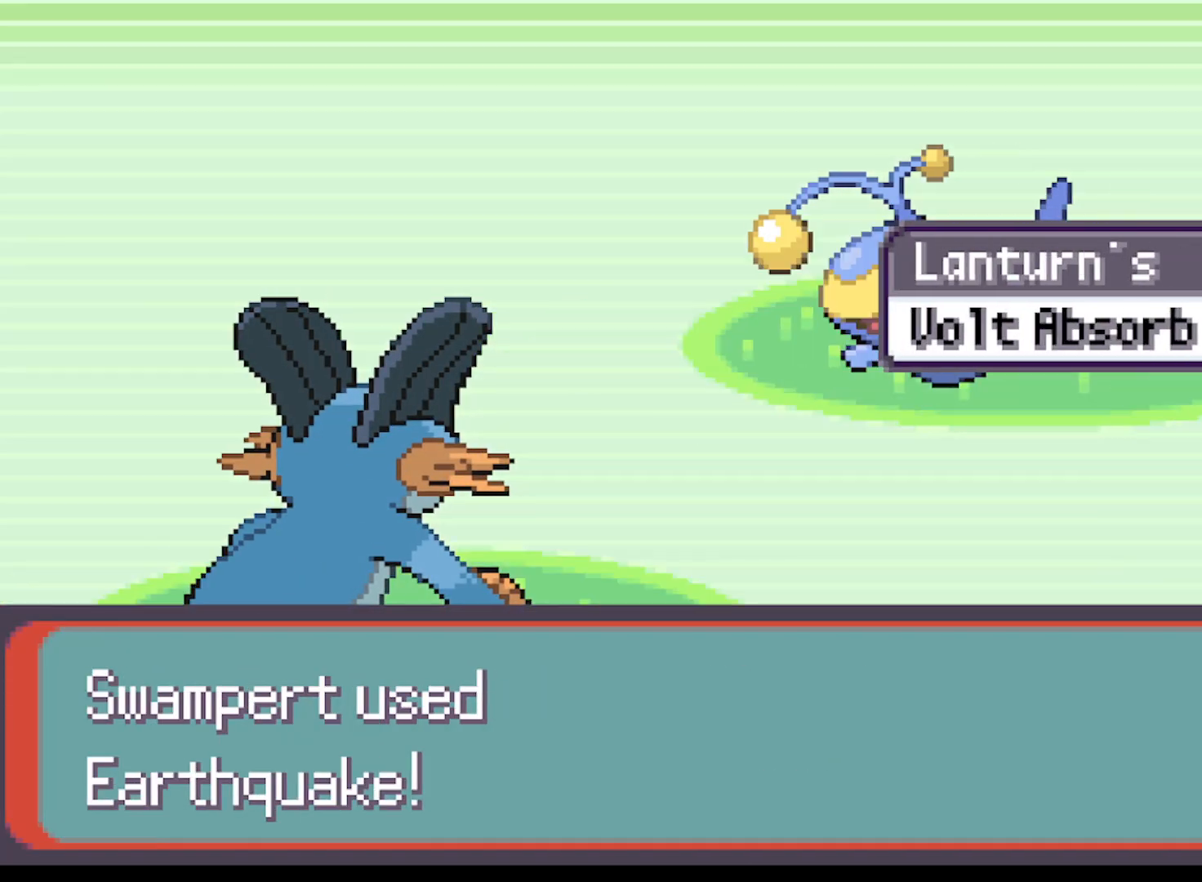
{"buttons": [], "left_stick": "center", "events": [[208, "B", "down"], [333, "B", "up"]]}
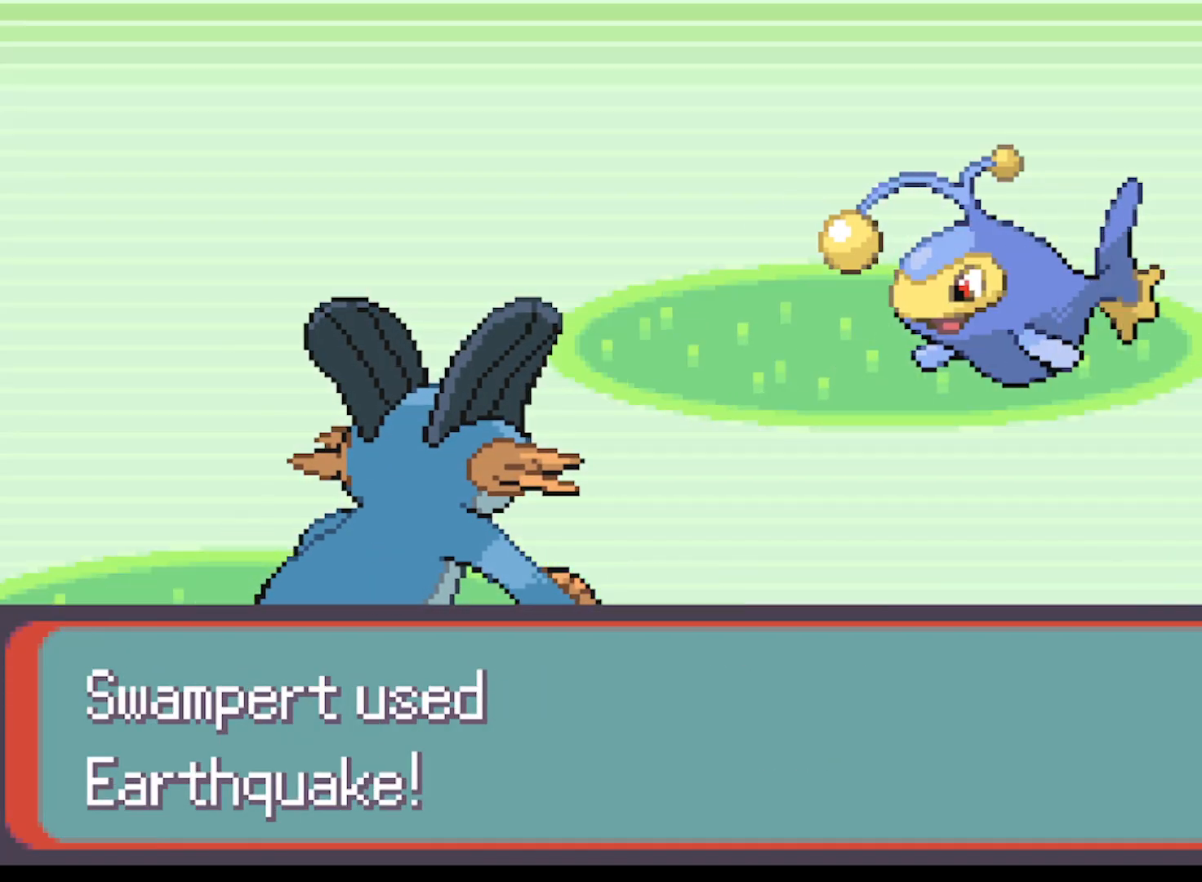
{"buttons": [], "left_stick": "center", "events": []}
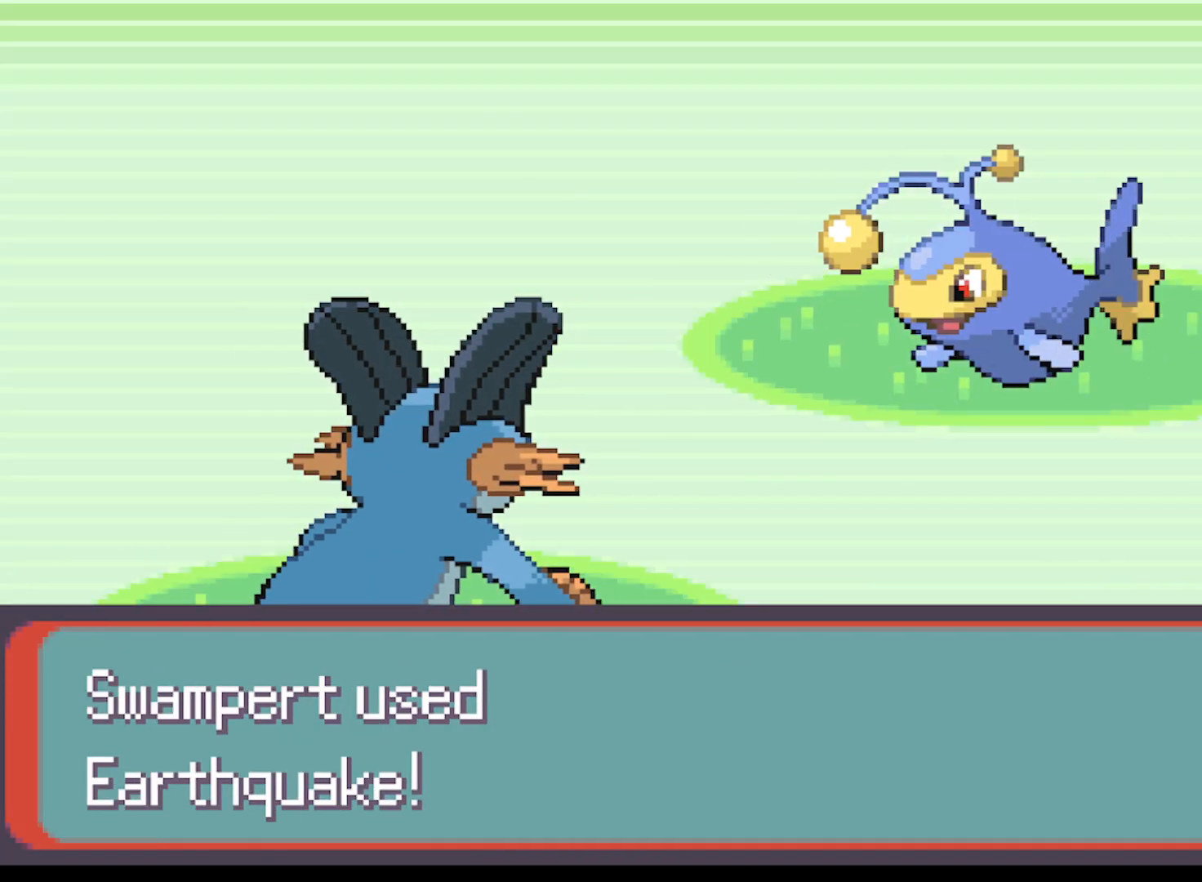
{"buttons": [], "left_stick": "center", "events": []}
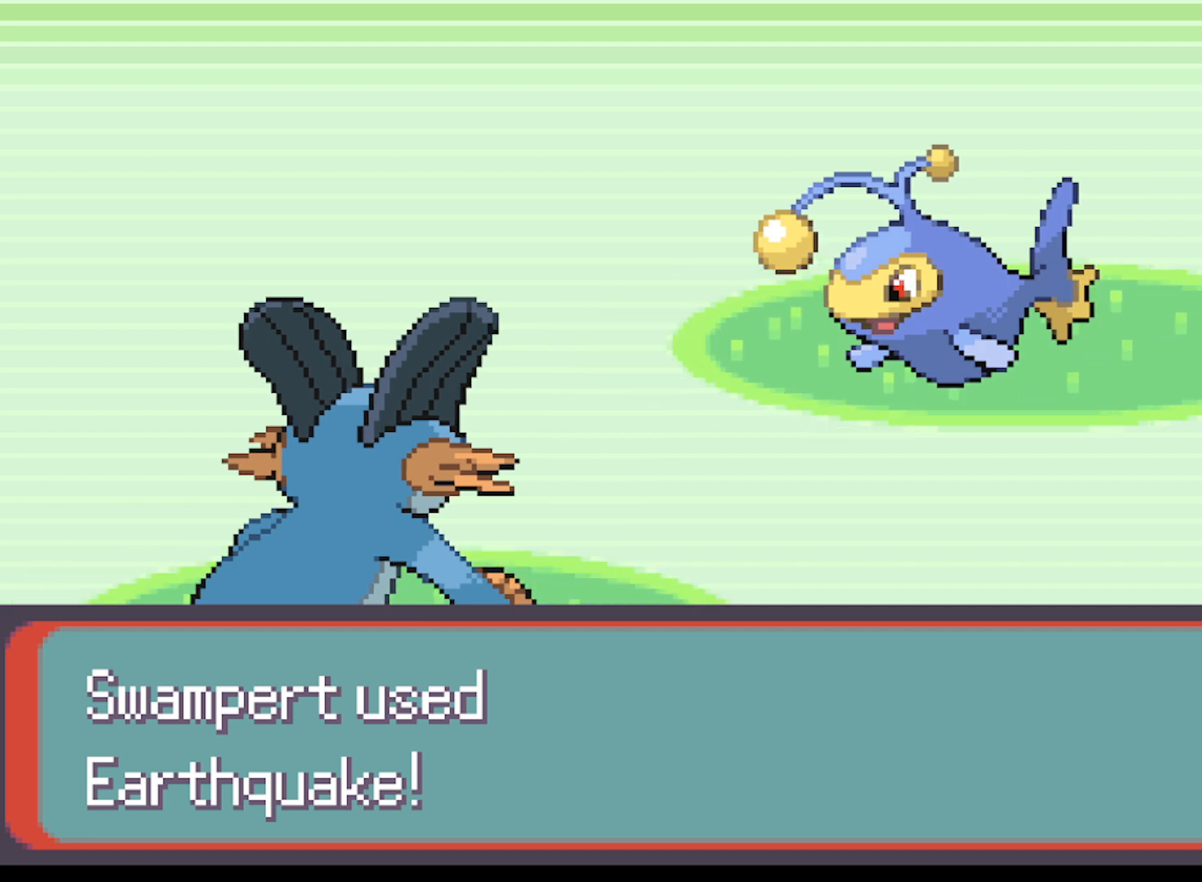
{"buttons": [], "left_stick": "center", "events": []}
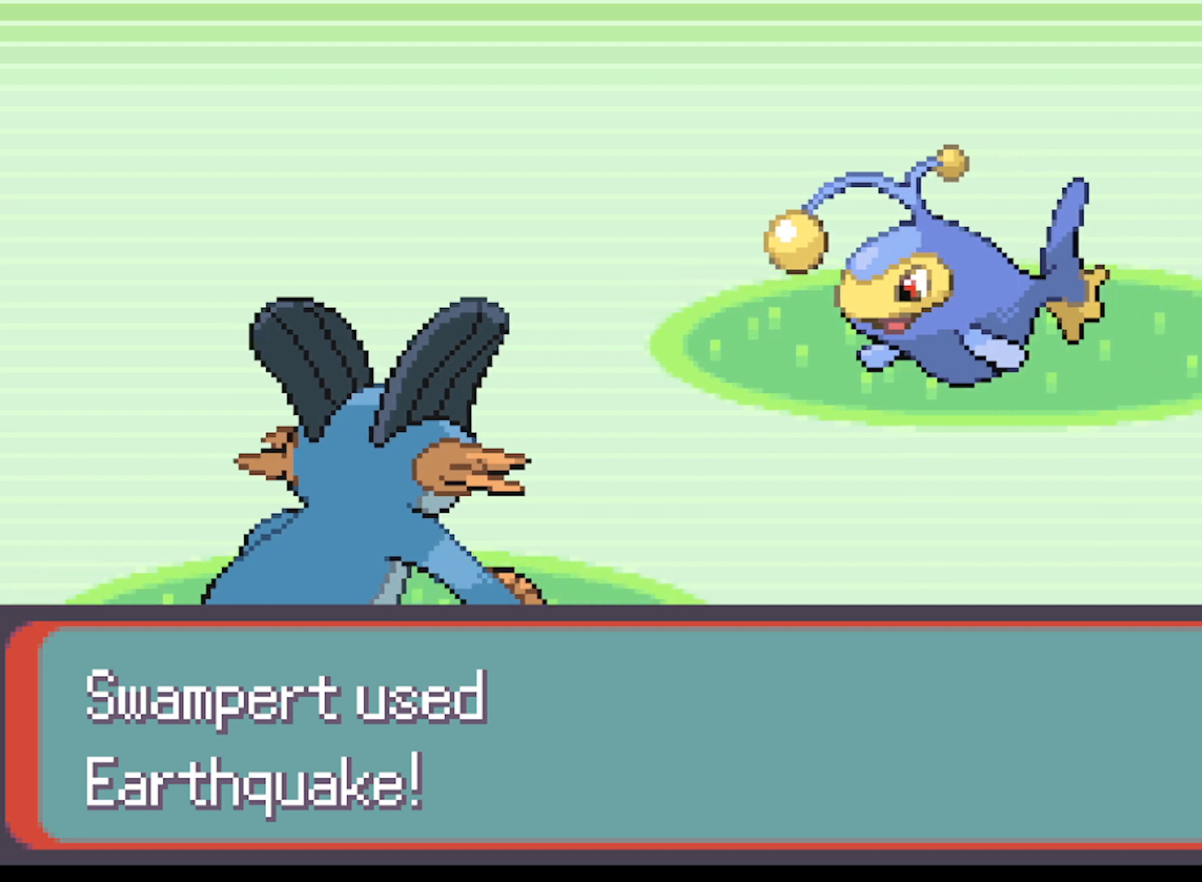
{"buttons": [], "left_stick": "center", "events": [[83, "B", "down"], [250, "B", "up"]]}
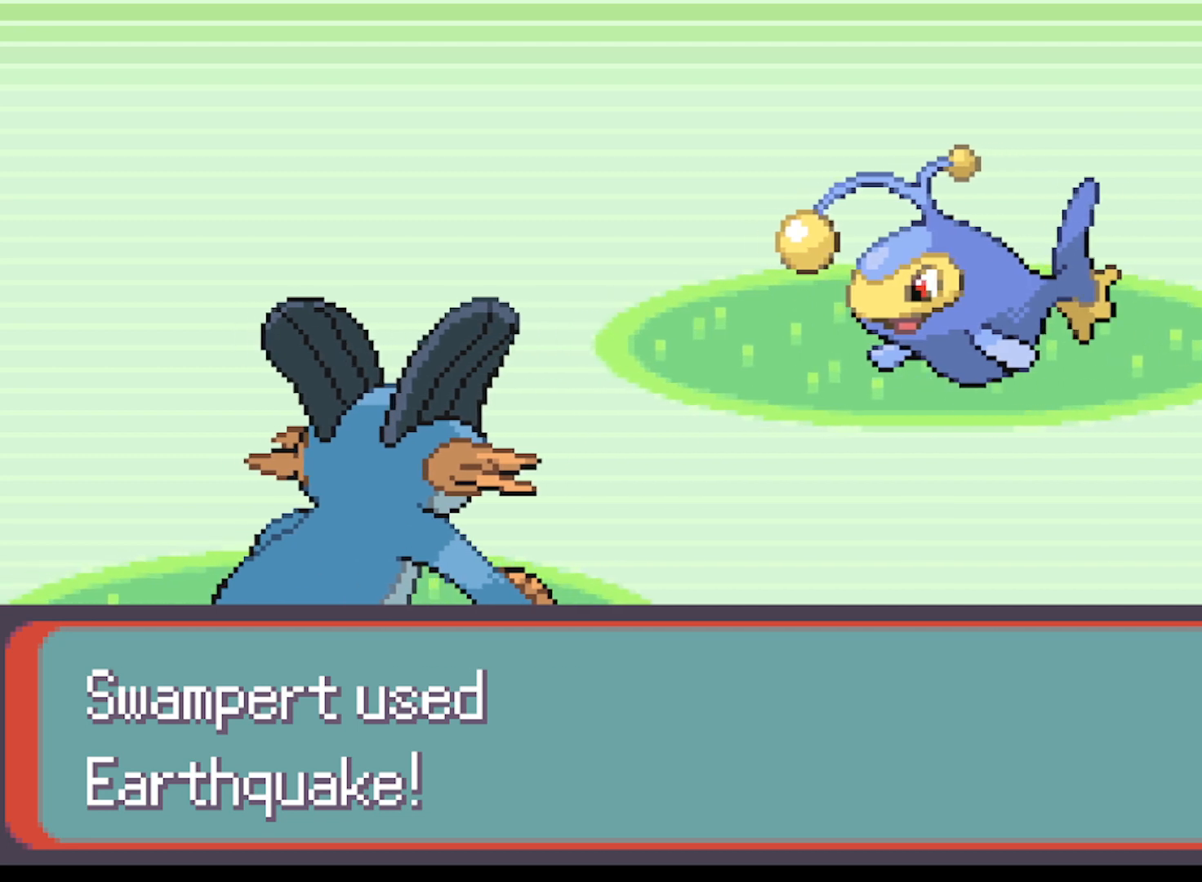
{"buttons": [], "left_stick": "center", "events": [[125, "B", "down"], [334, "B", "up"]]}
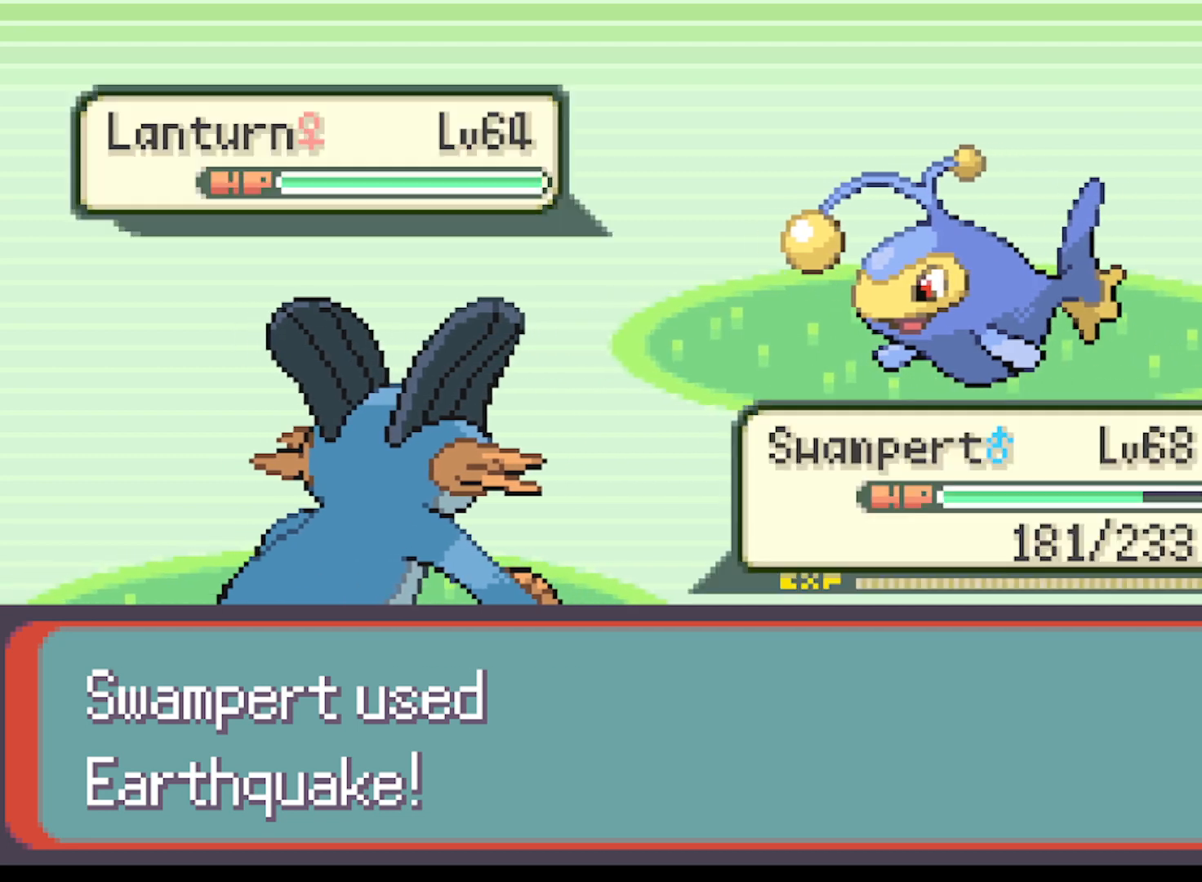
{"buttons": [], "left_stick": "center", "events": []}
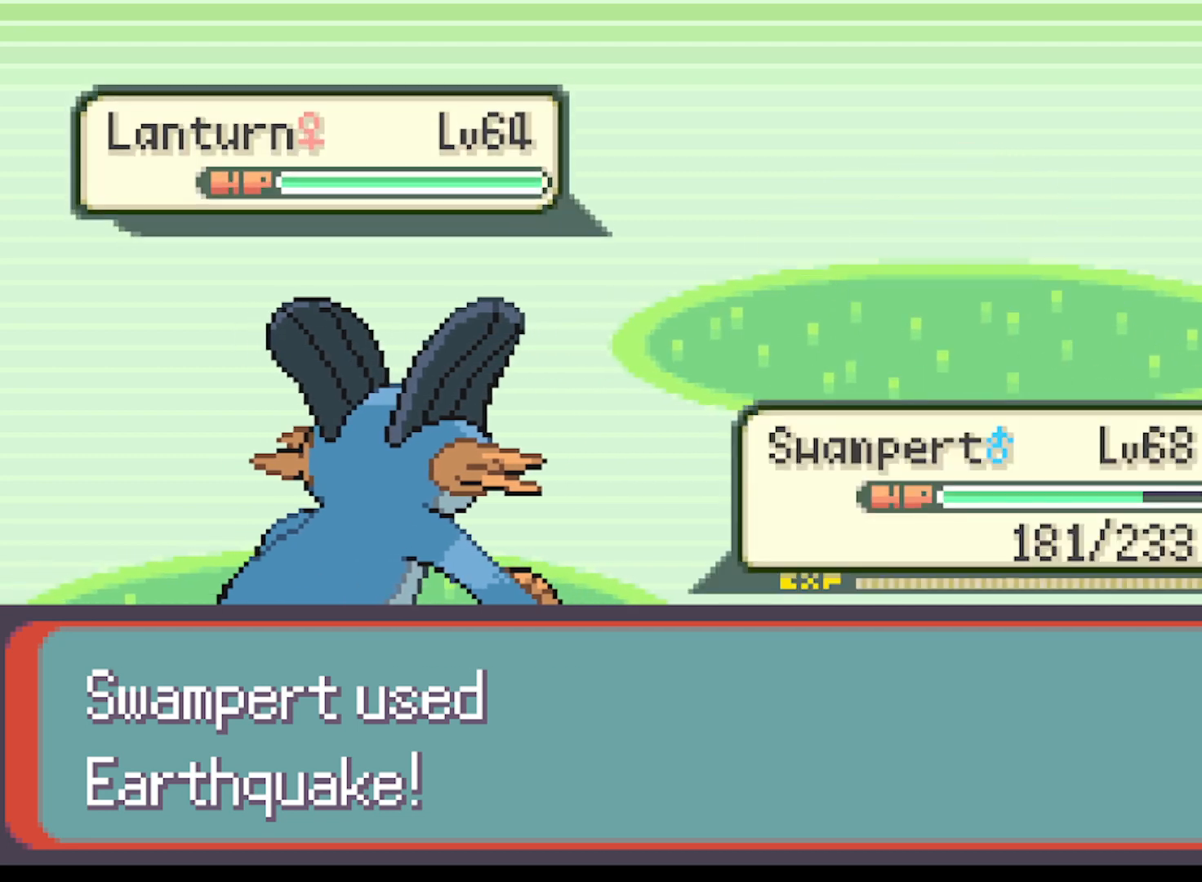
{"buttons": [], "left_stick": "center", "events": [[83, "B", "down"], [334, "B", "up"]]}
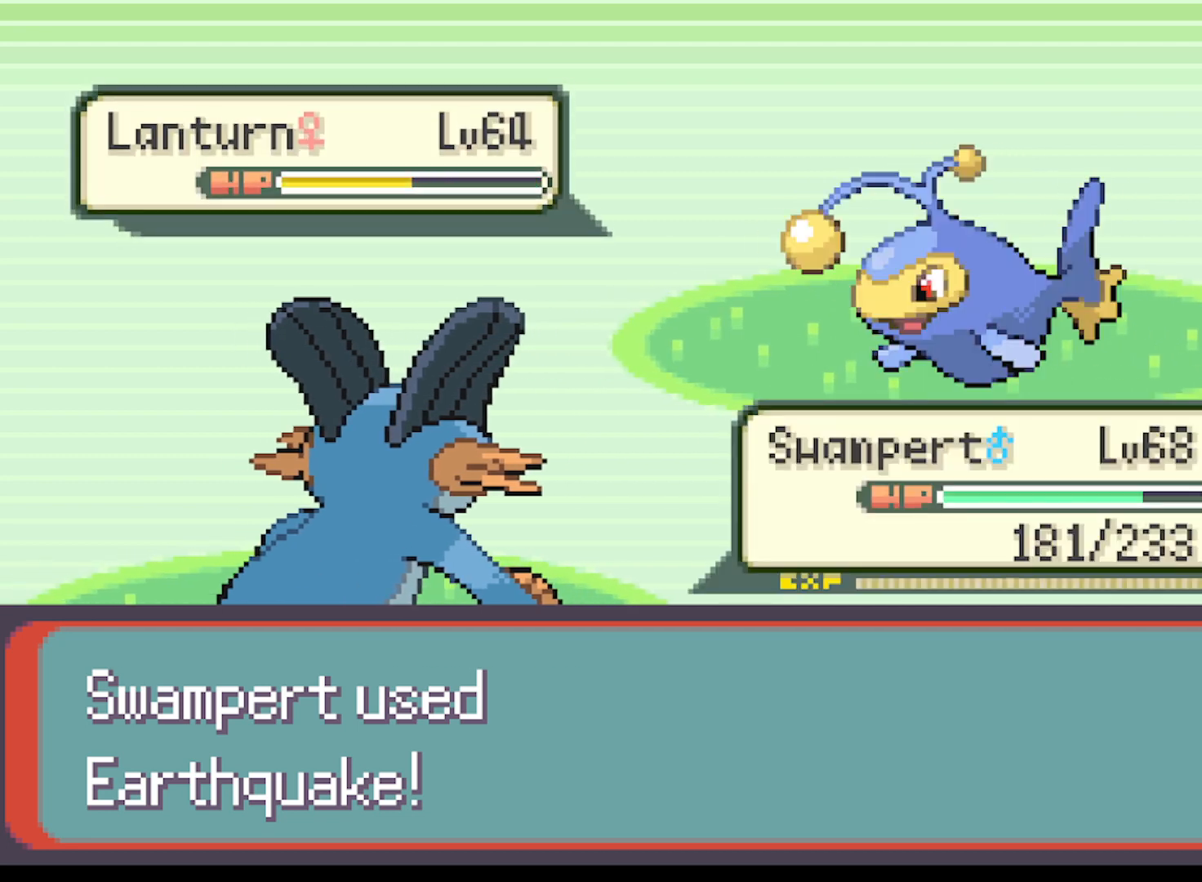
{"buttons": [], "left_stick": "center", "events": [[251, "B", "down"], [418, "B", "up"]]}
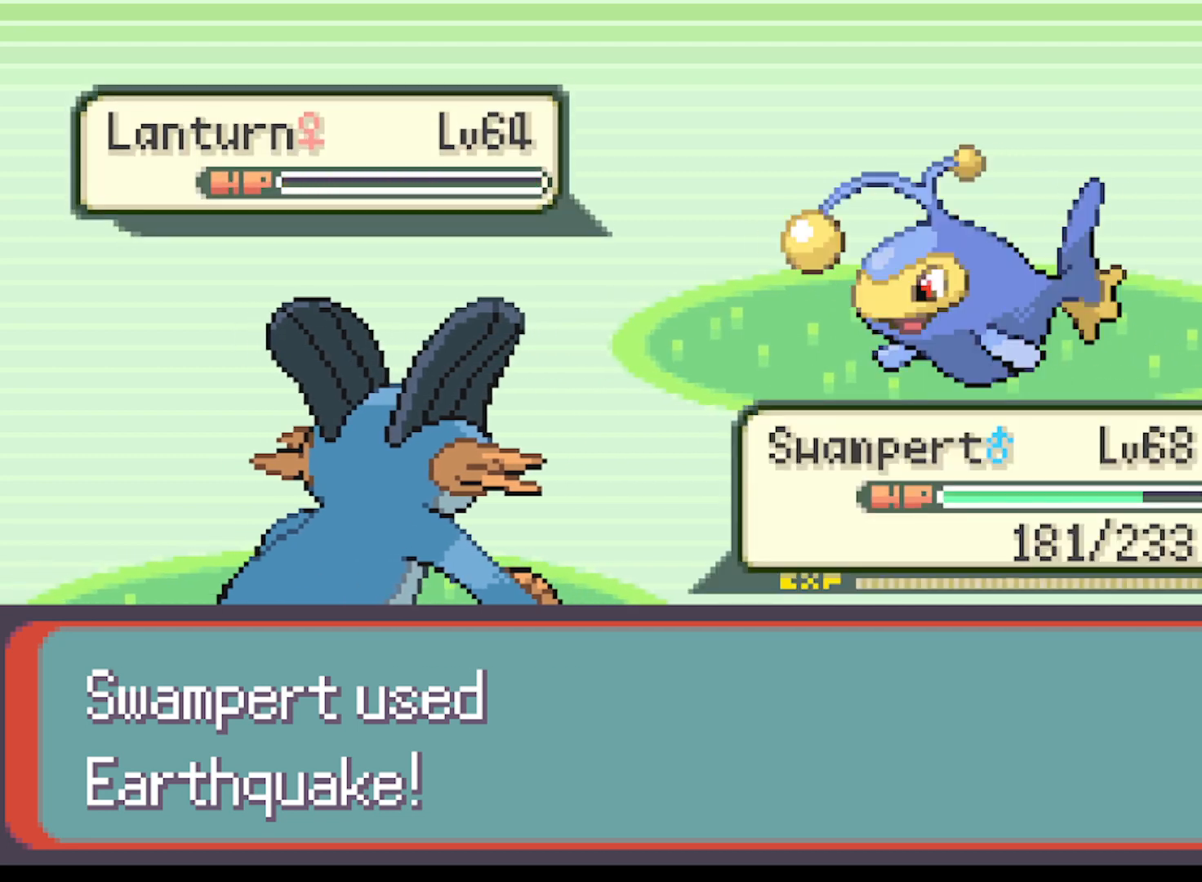
{"buttons": ["B"], "left_stick": "center", "events": [[83, "B", "down"], [209, "B", "up"], [500, "B", "down"]]}
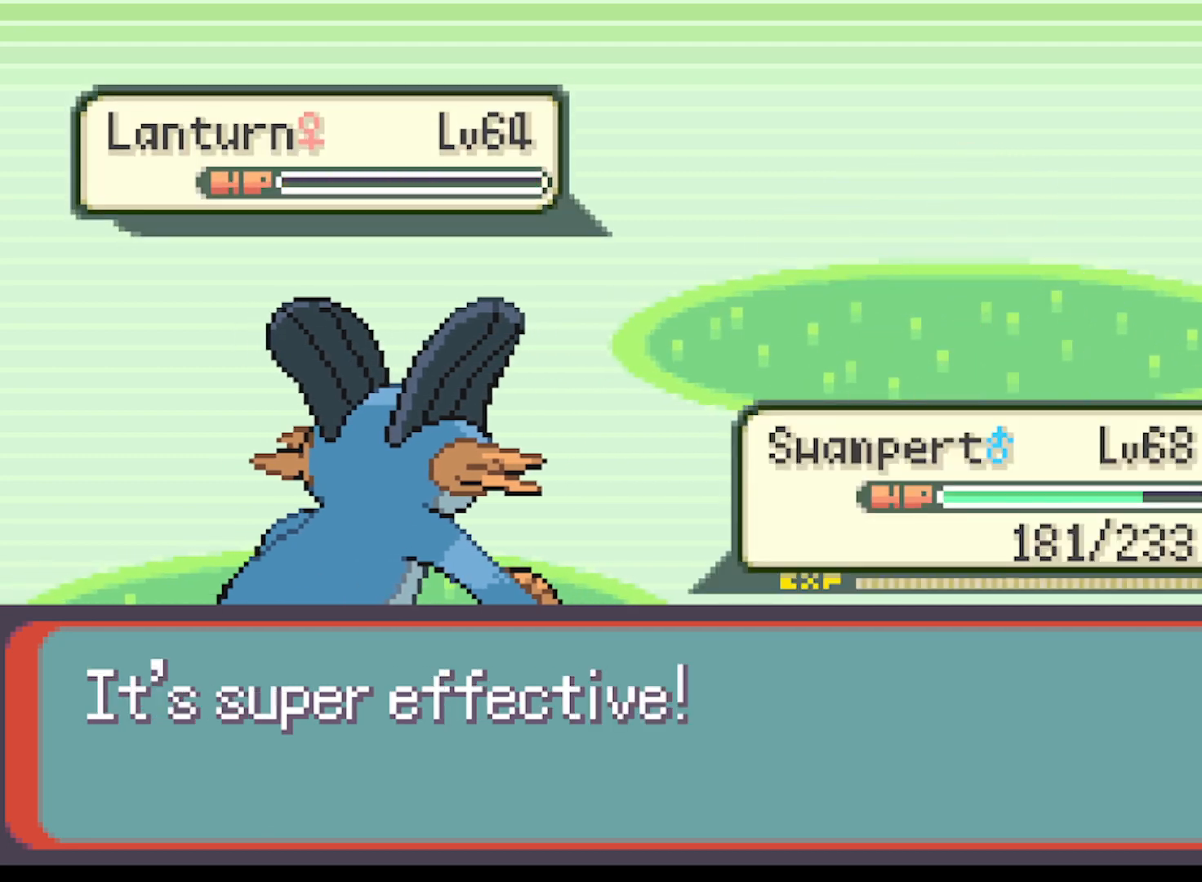
{"buttons": ["B"], "left_stick": "center", "events": [[84, "B", "up"], [418, "B", "down"]]}
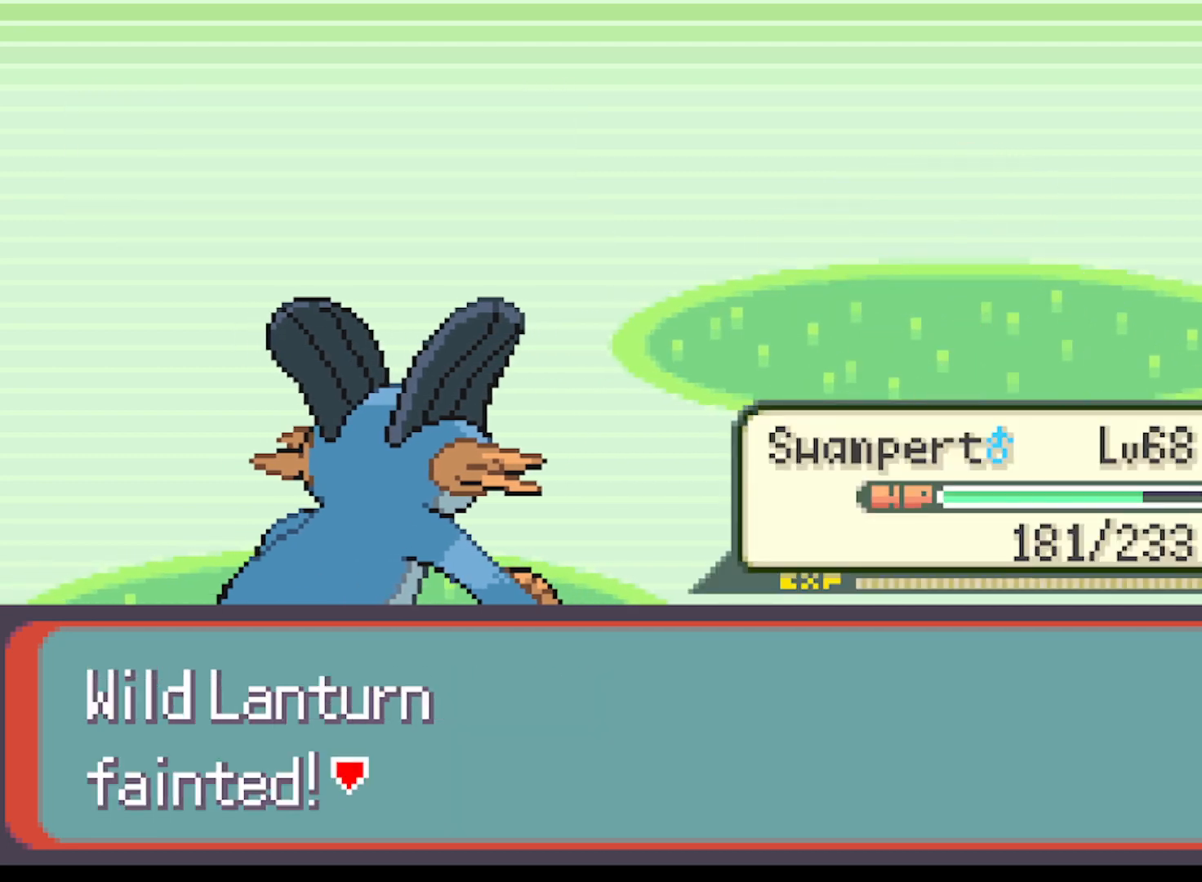
{"buttons": [], "left_stick": "center", "events": [[42, "B", "up"]]}
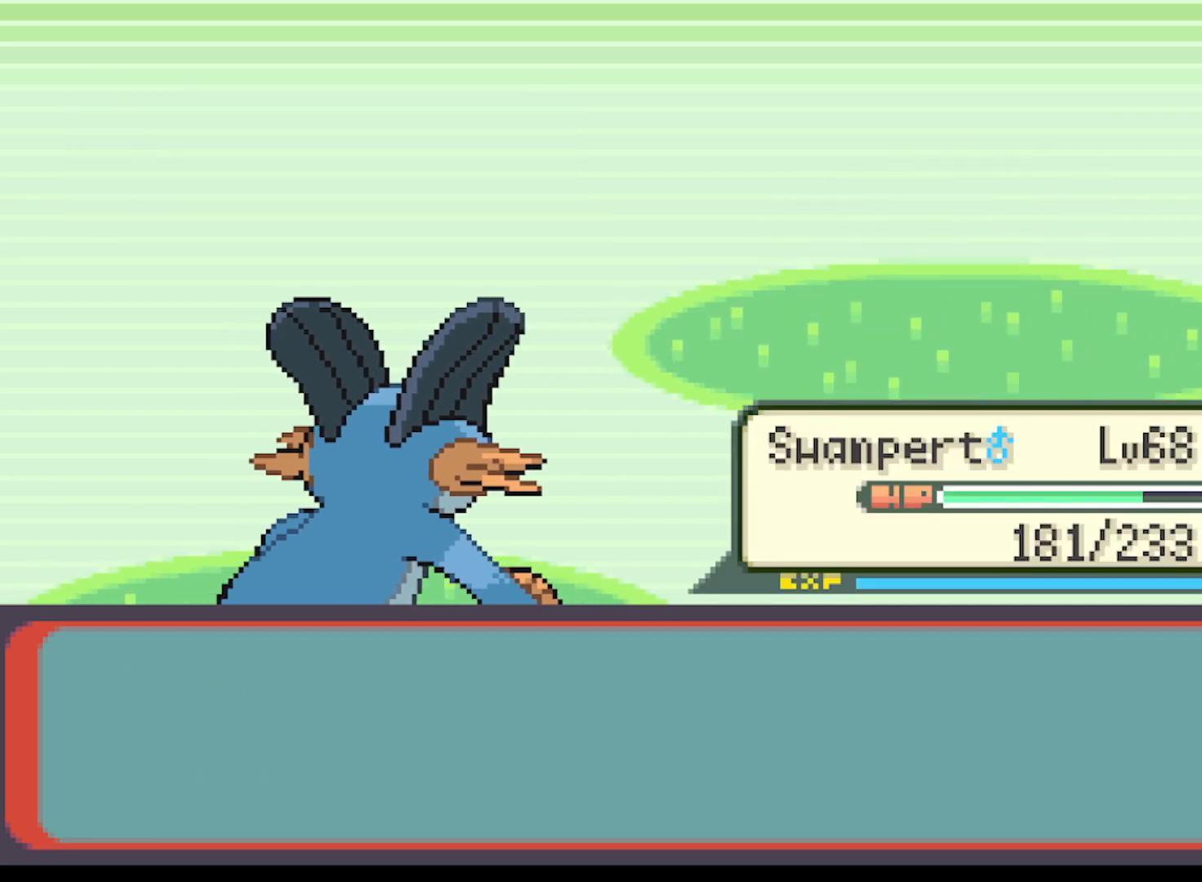
{"buttons": [], "left_stick": "center", "events": [[251, "B", "down"], [418, "B", "up"]]}
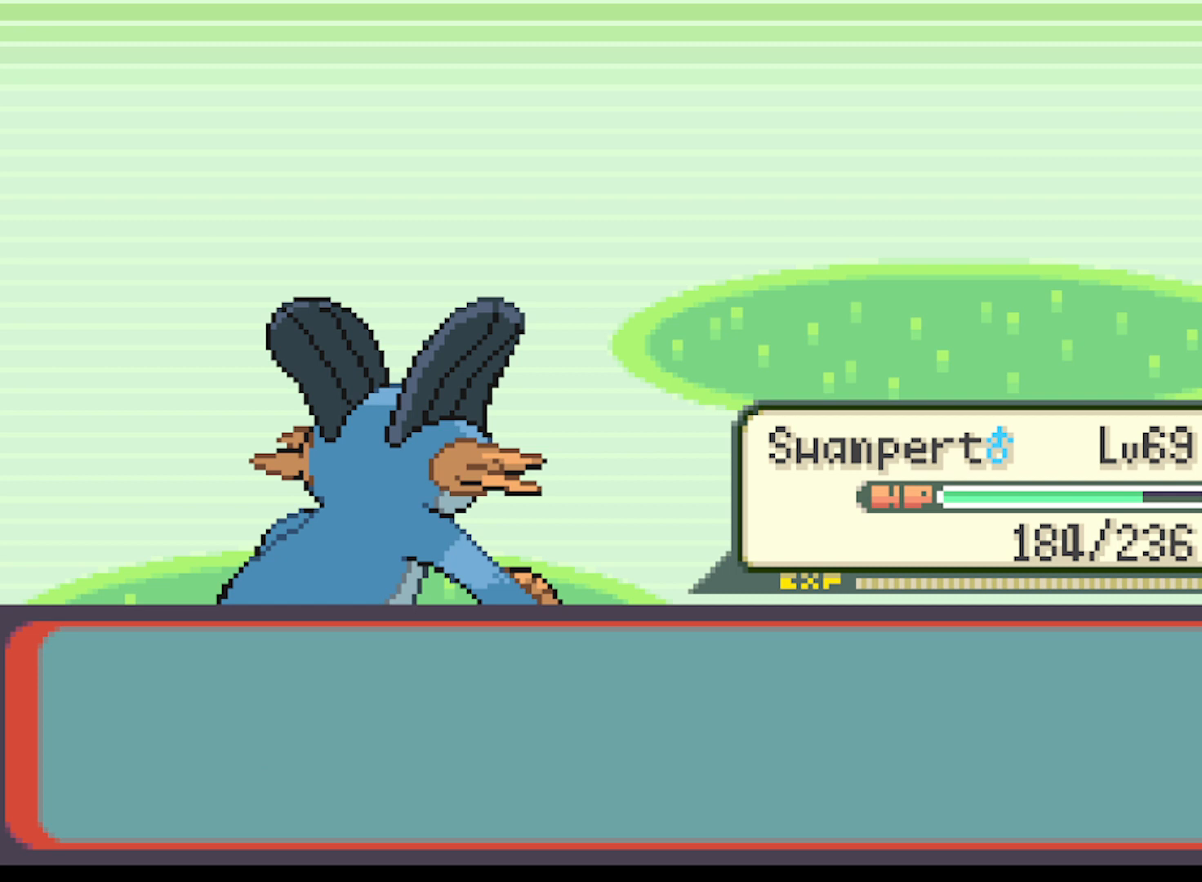
{"buttons": [], "left_stick": "center", "events": []}
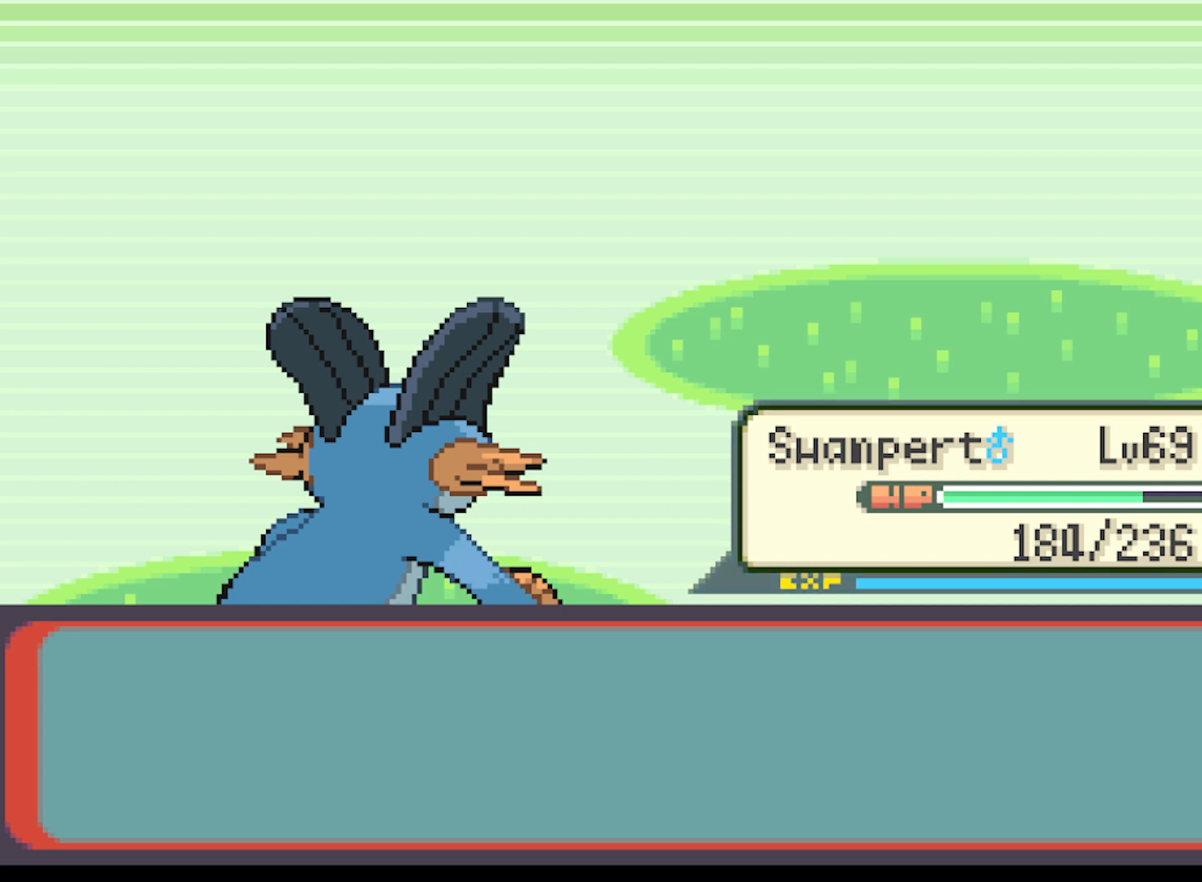
{"buttons": [], "left_stick": "center", "events": [[209, "B", "down"], [334, "B", "up"]]}
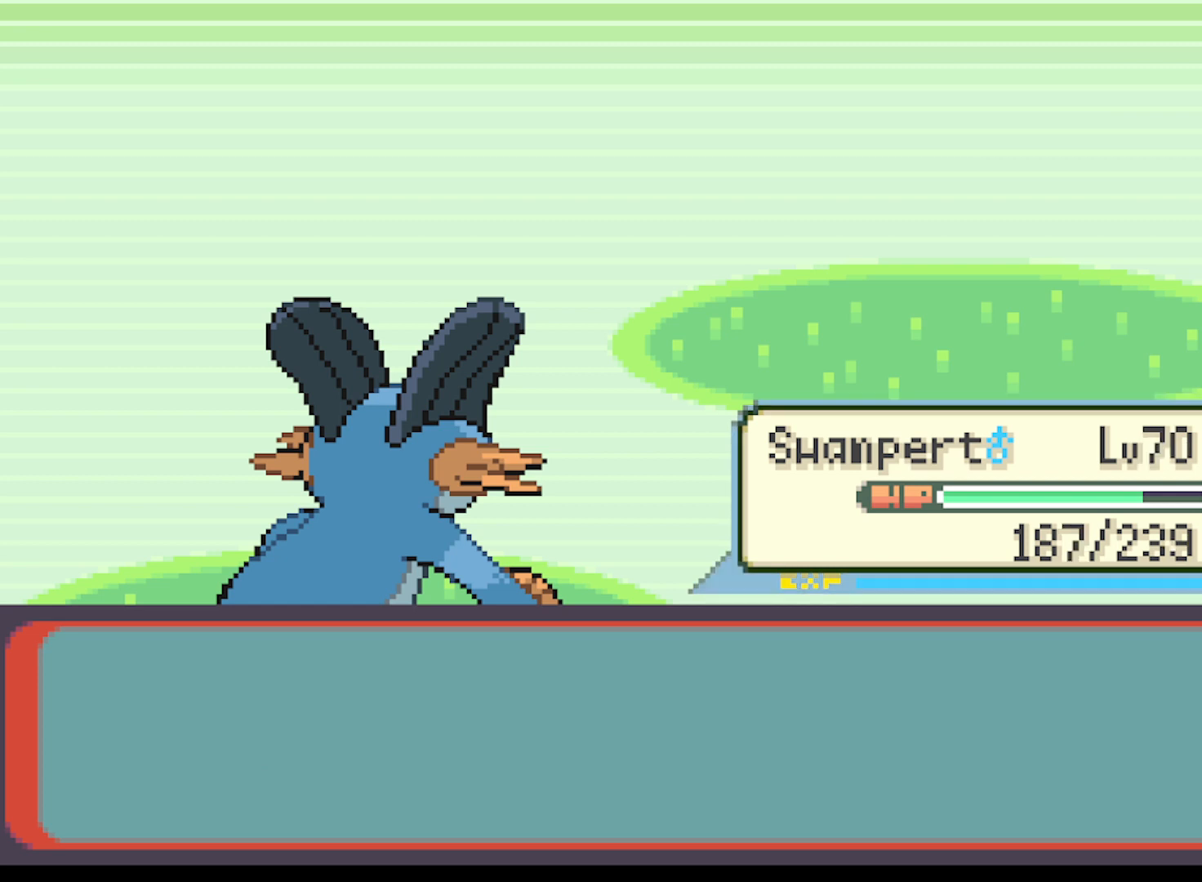
{"buttons": [], "left_stick": "center", "events": []}
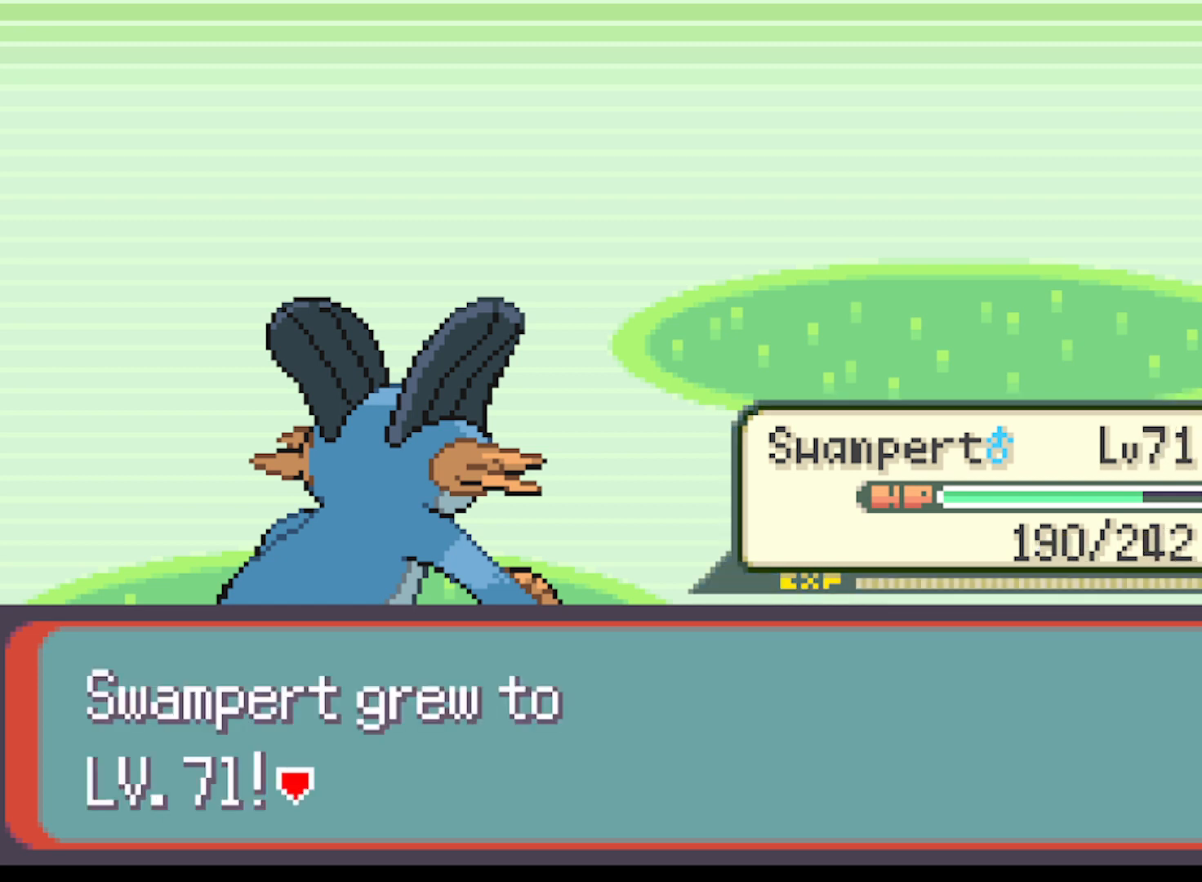
{"buttons": [], "left_stick": "center", "events": [[125, "B", "down"], [291, "B", "up"]]}
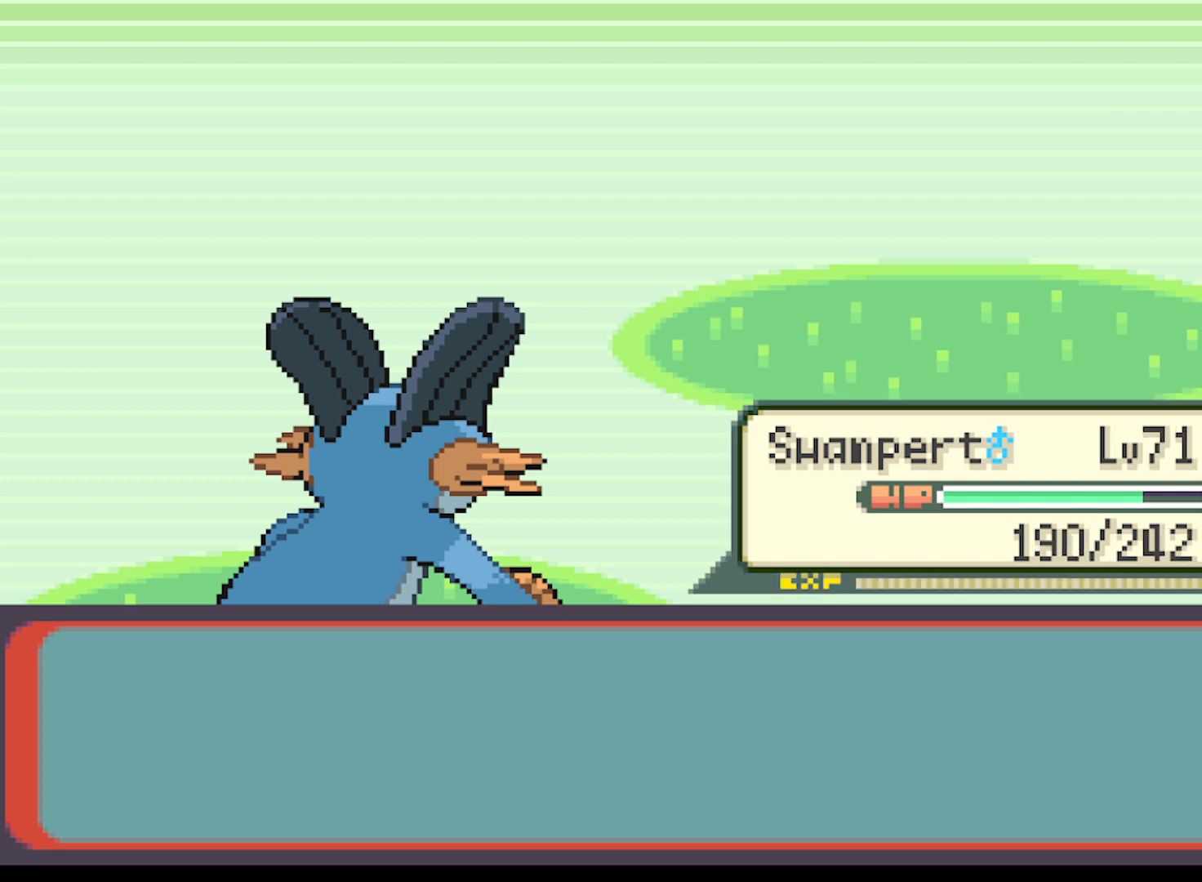
{"buttons": ["B"], "left_stick": "center", "events": [[500, "B", "down"]]}
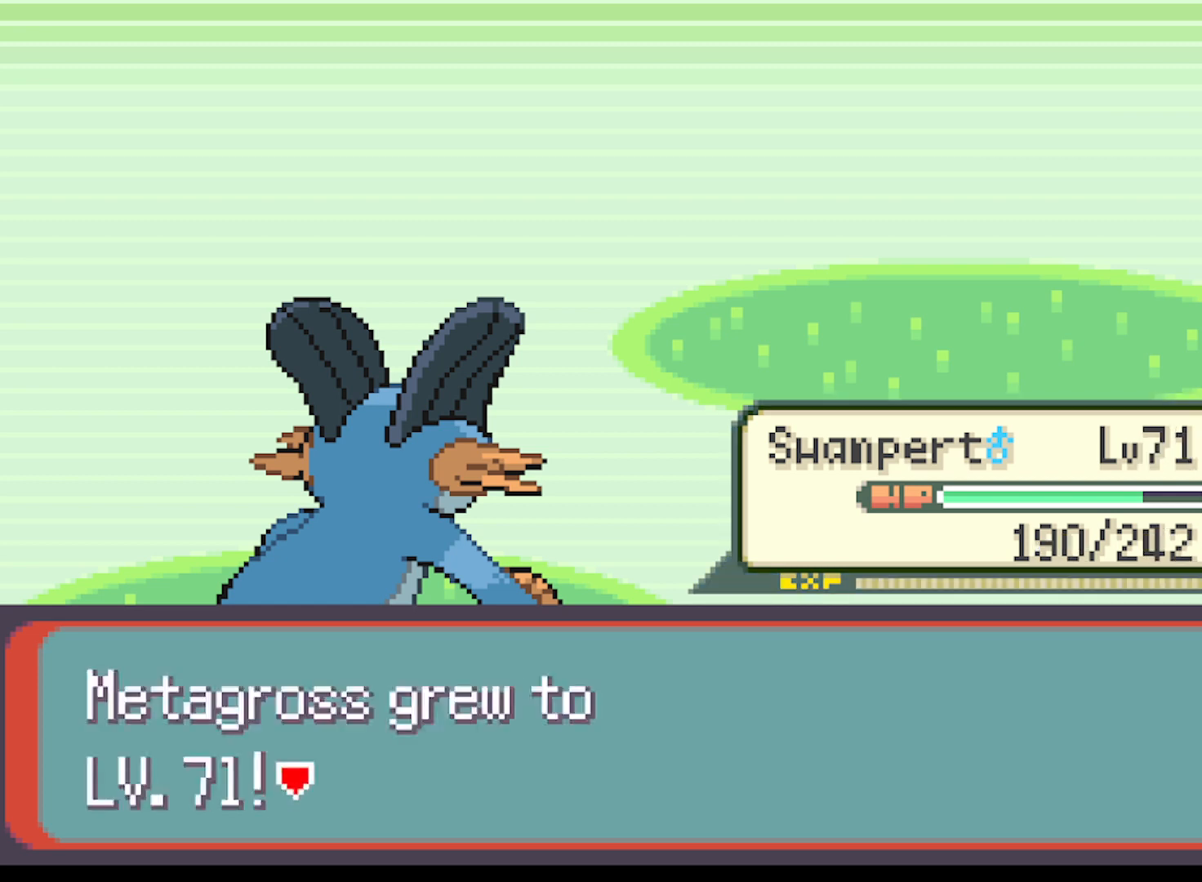
{"buttons": [], "left_stick": "center", "events": [[167, "B", "up"]]}
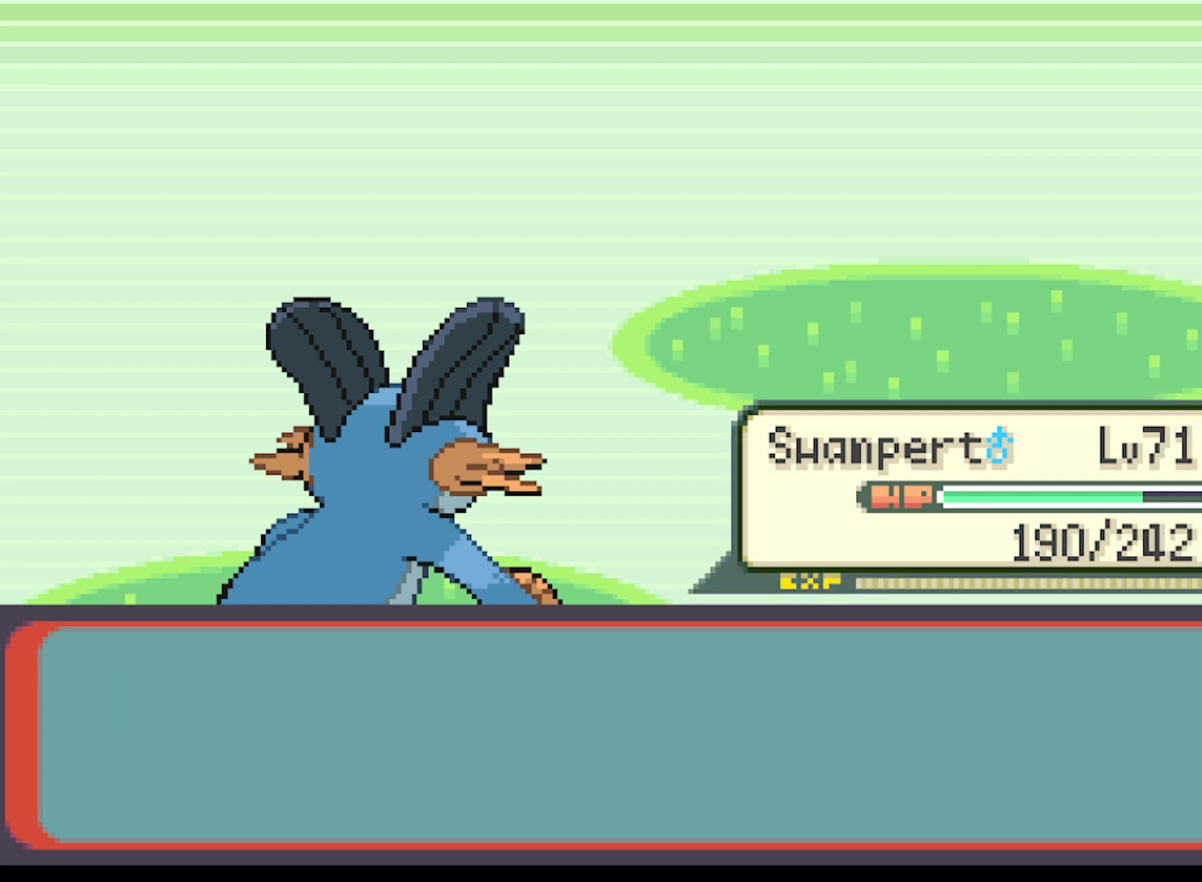
{"buttons": [], "left_stick": "center", "events": [[292, "B", "down"], [459, "B", "up"]]}
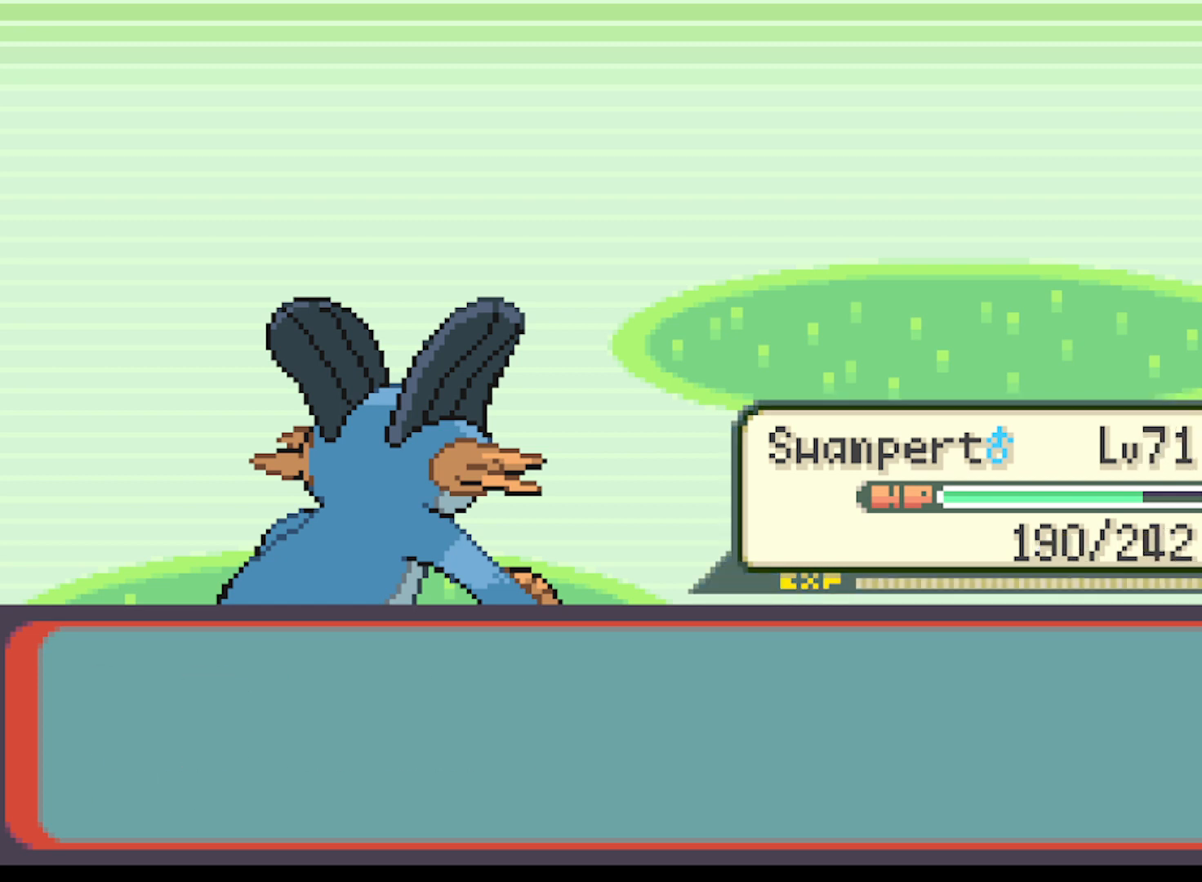
{"buttons": ["B"], "left_stick": "center", "events": [[500, "B", "down"]]}